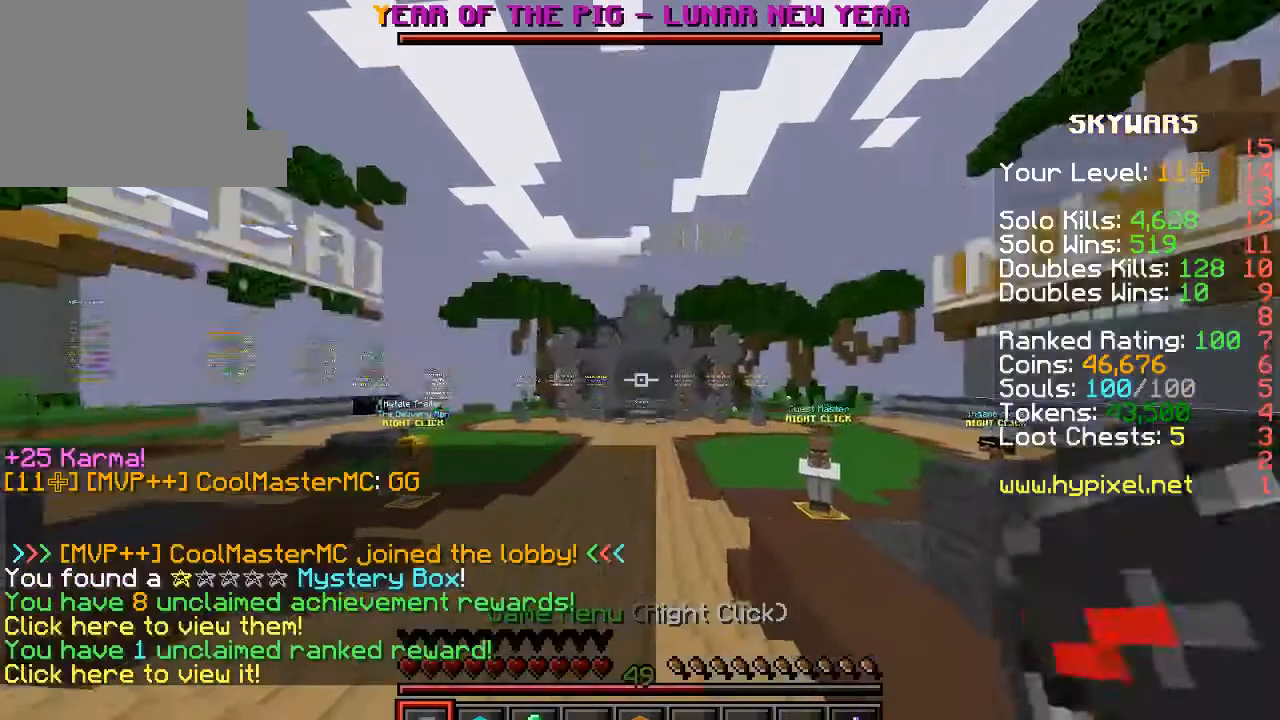
Gameplay with keyboard; each line is a JSON object with the keys held at the frame after it. "events" lists presses ("down") and releases ("up") of "a", "d", "s" and "w" between this image and that frame as [ms after this image, input, new state], when the widget could be followed in between. No other keys are recorded. Mouse input is not recorded.
{"keys": ["w"], "events": [[33, "w", "down"]]}
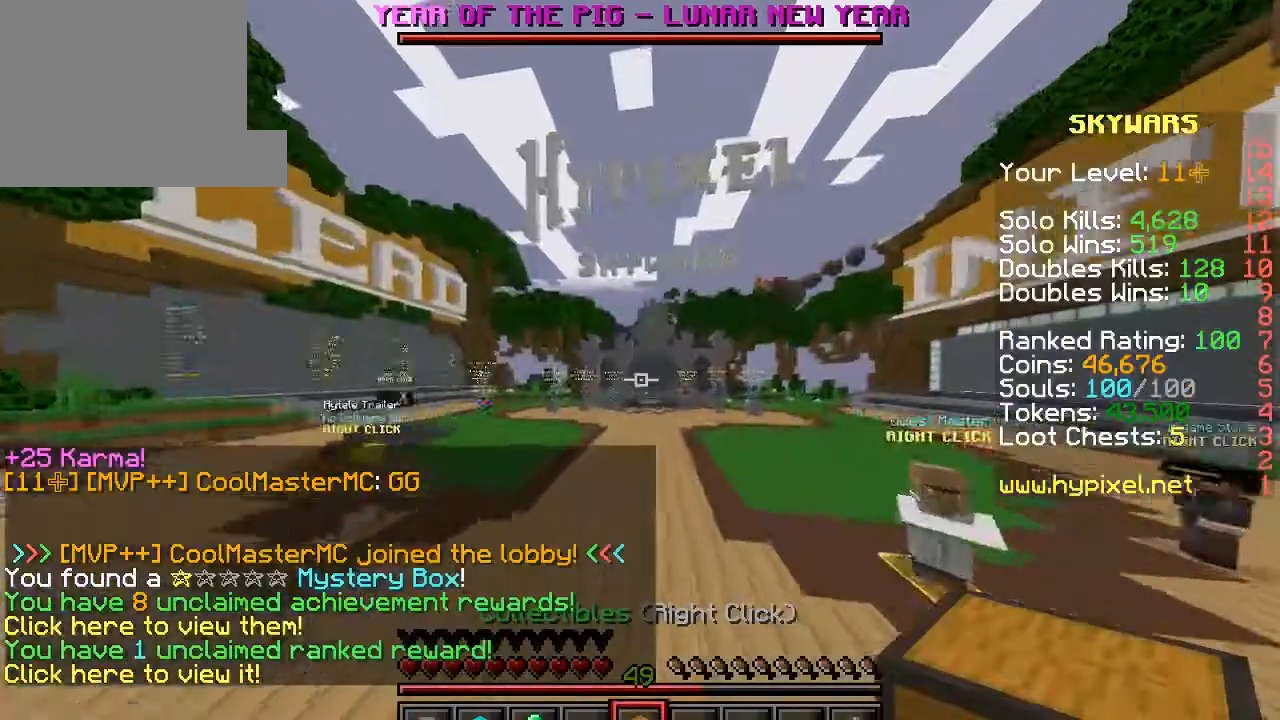
{"keys": [], "events": [[467, "w", "up"]]}
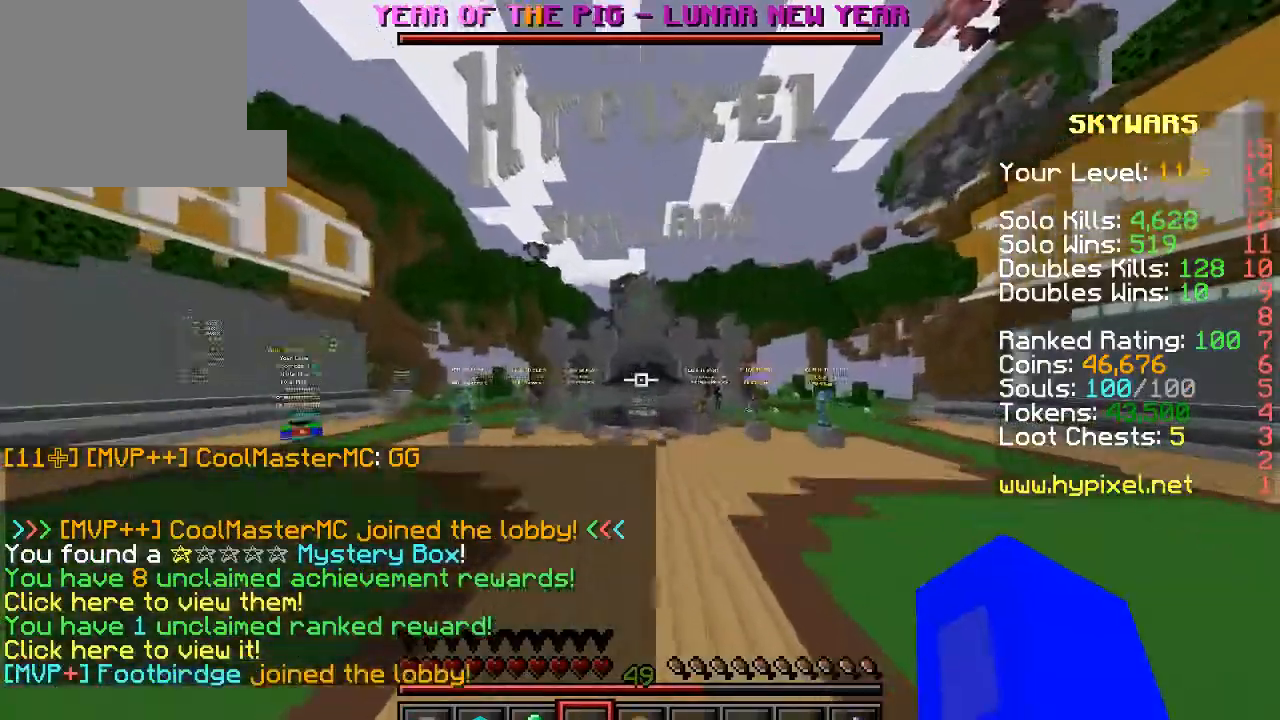
{"keys": [], "events": []}
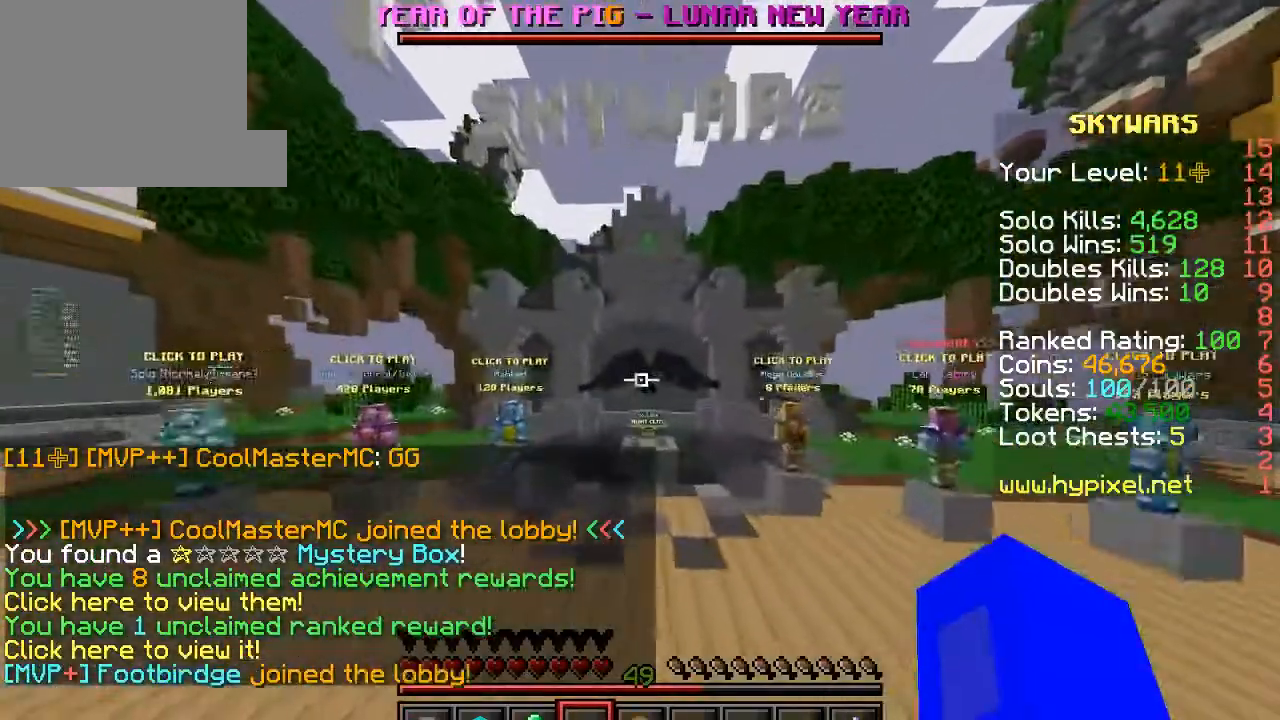
{"keys": [], "events": []}
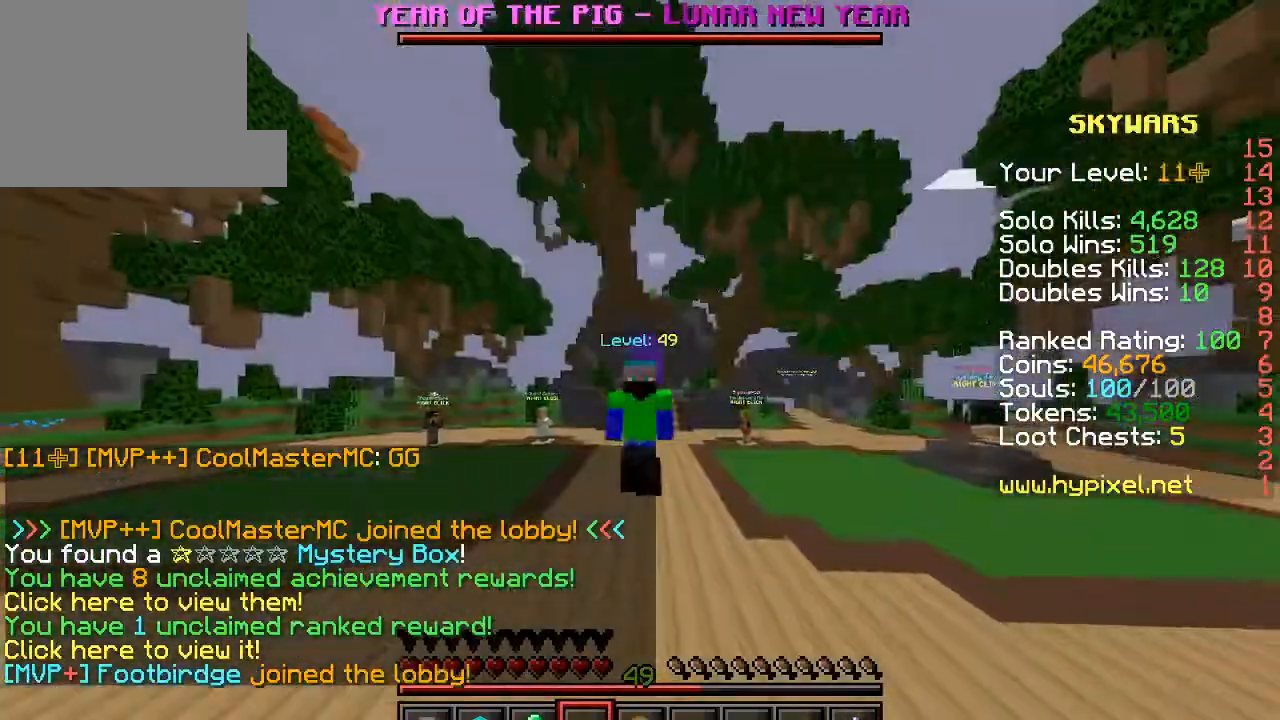
{"keys": [], "events": []}
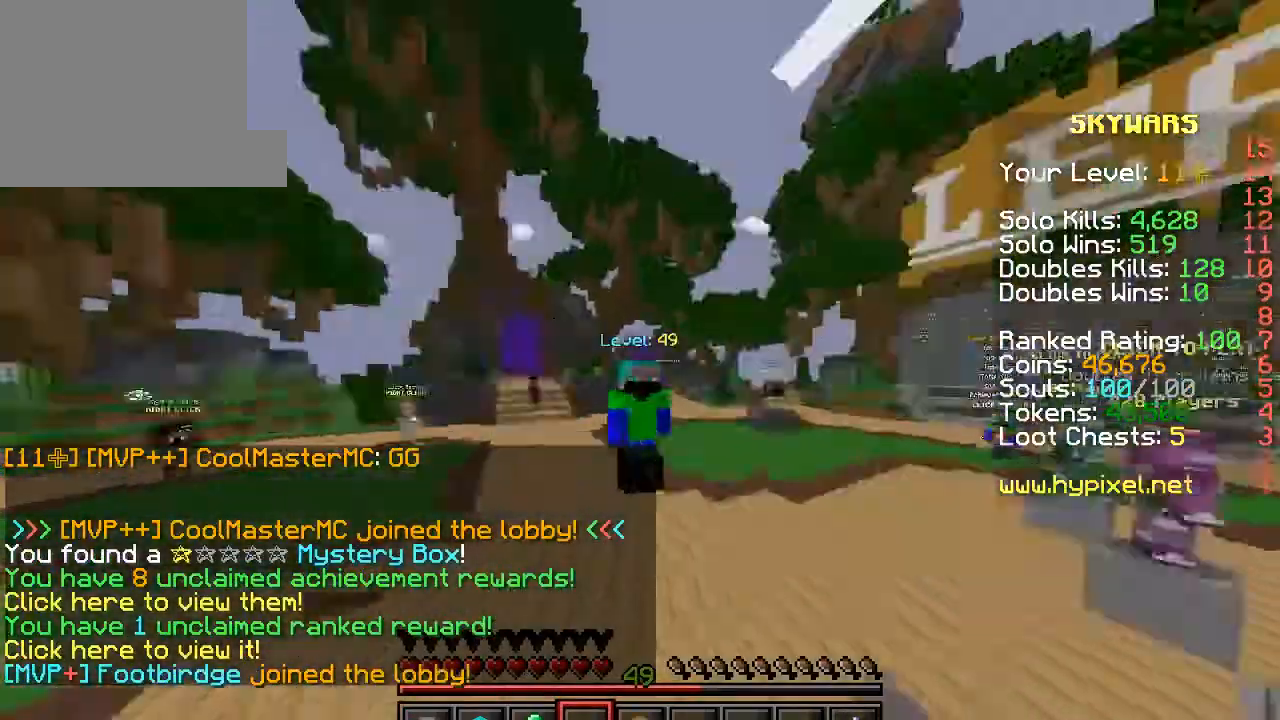
{"keys": [], "events": []}
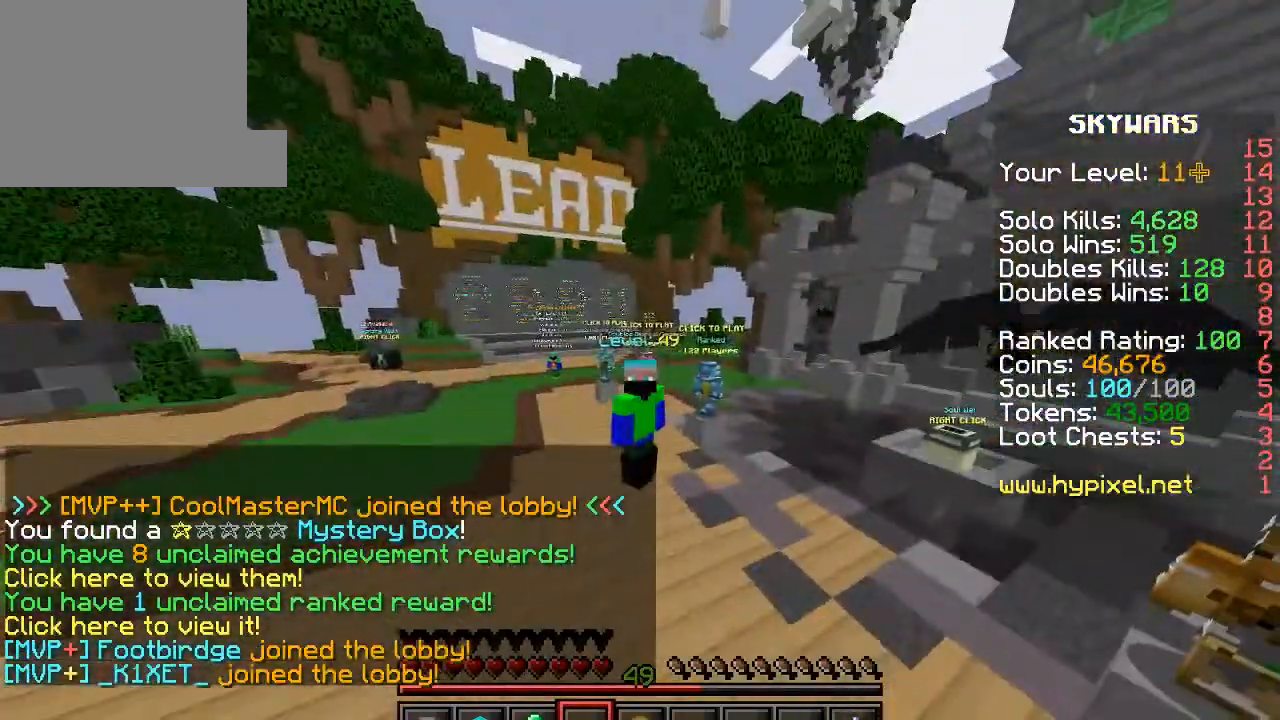
{"keys": [], "events": []}
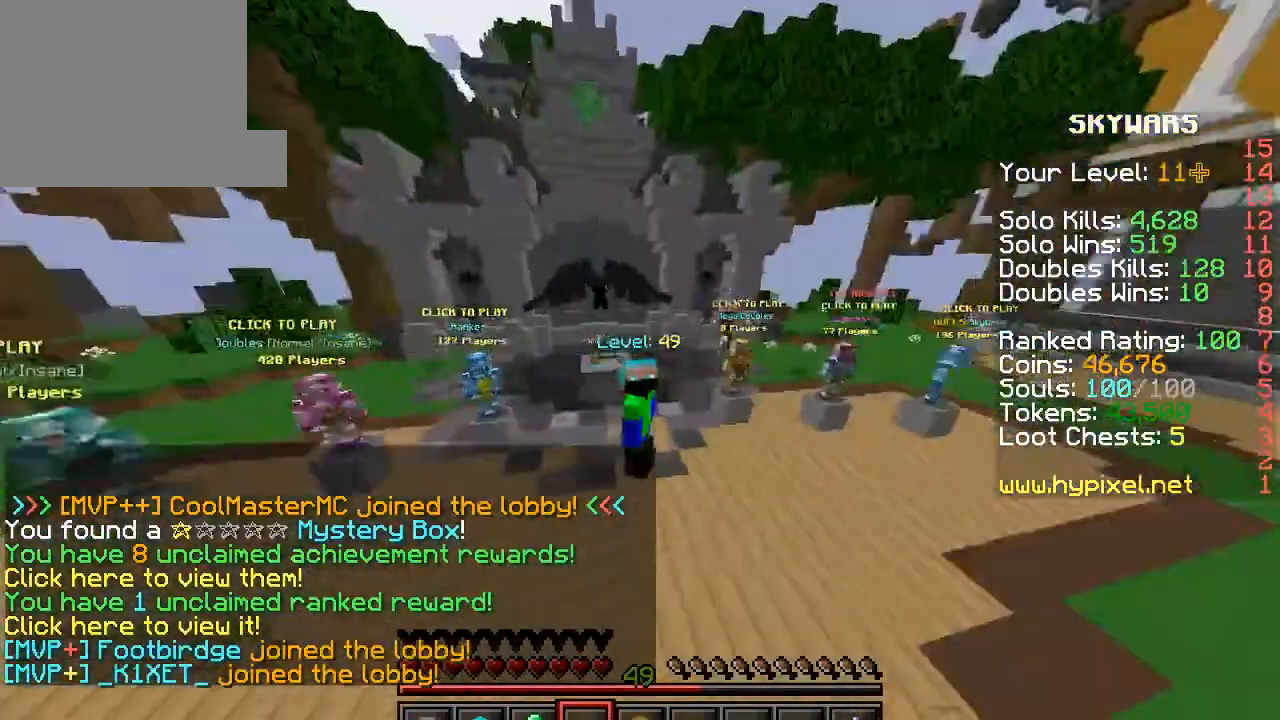
{"keys": [], "events": []}
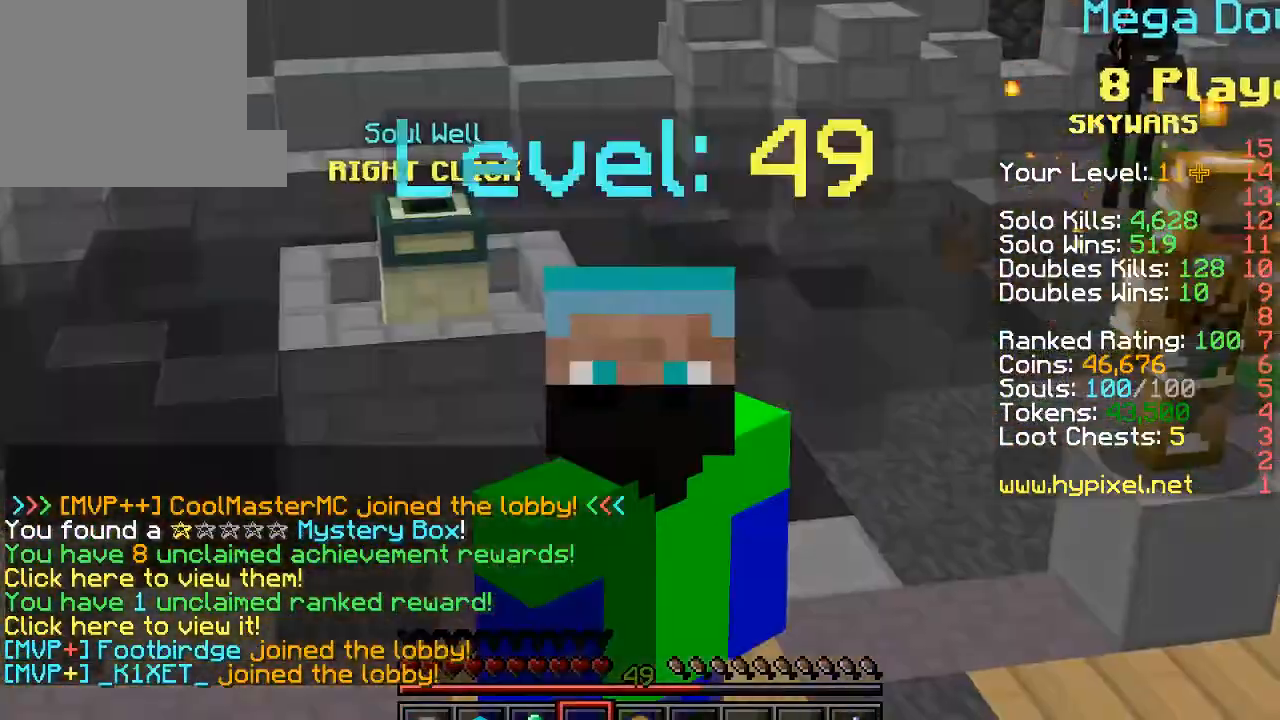
{"keys": ["w"], "events": [[133, "w", "down"]]}
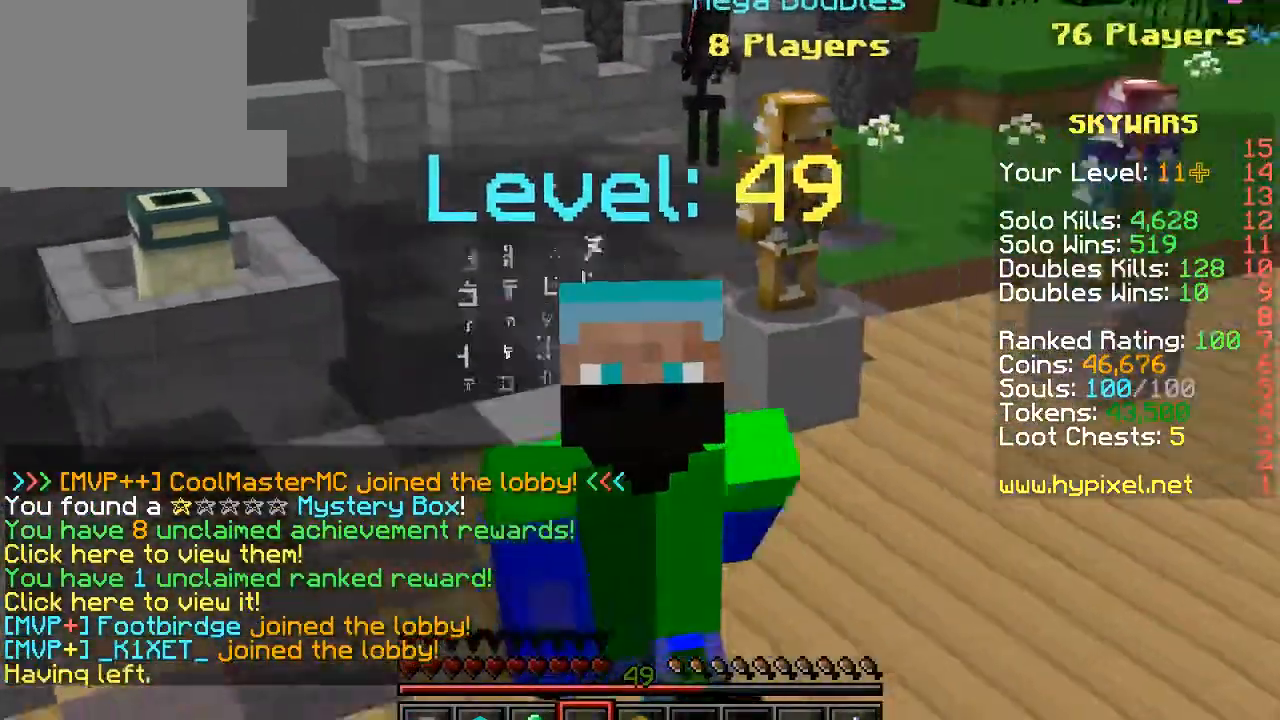
{"keys": ["s"], "events": [[367, "w", "up"], [500, "s", "down"]]}
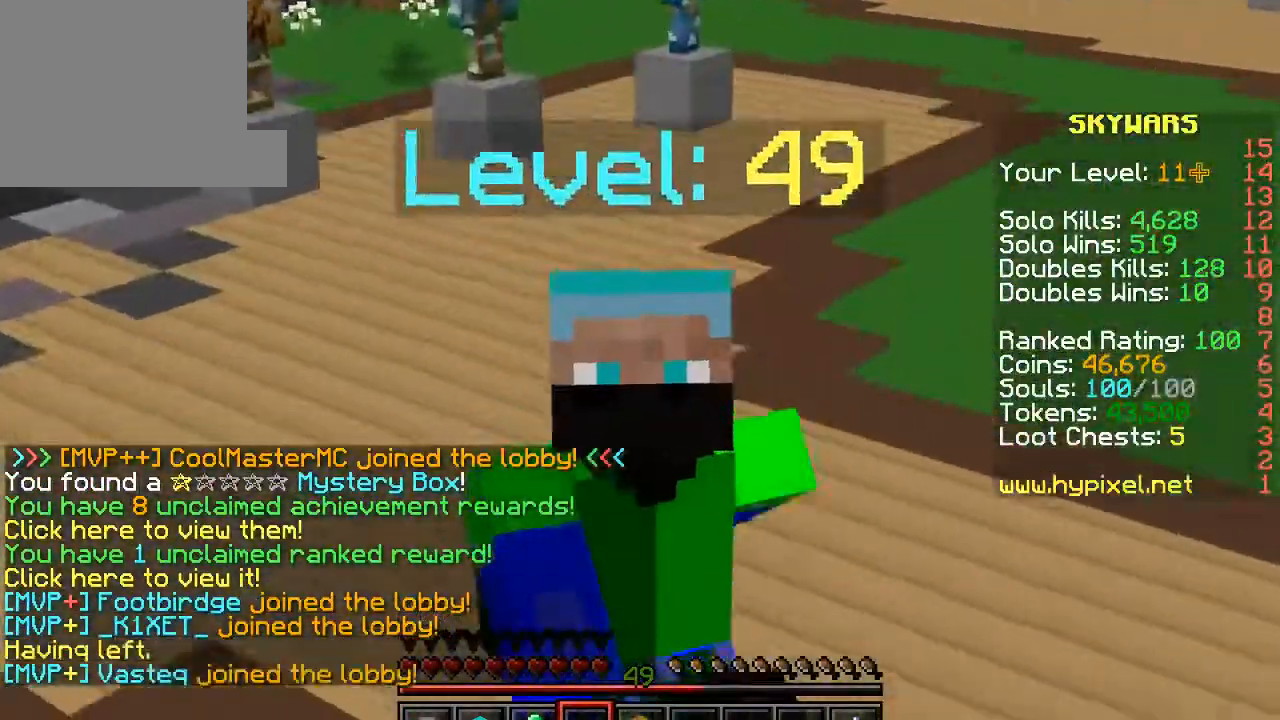
{"keys": ["s"], "events": []}
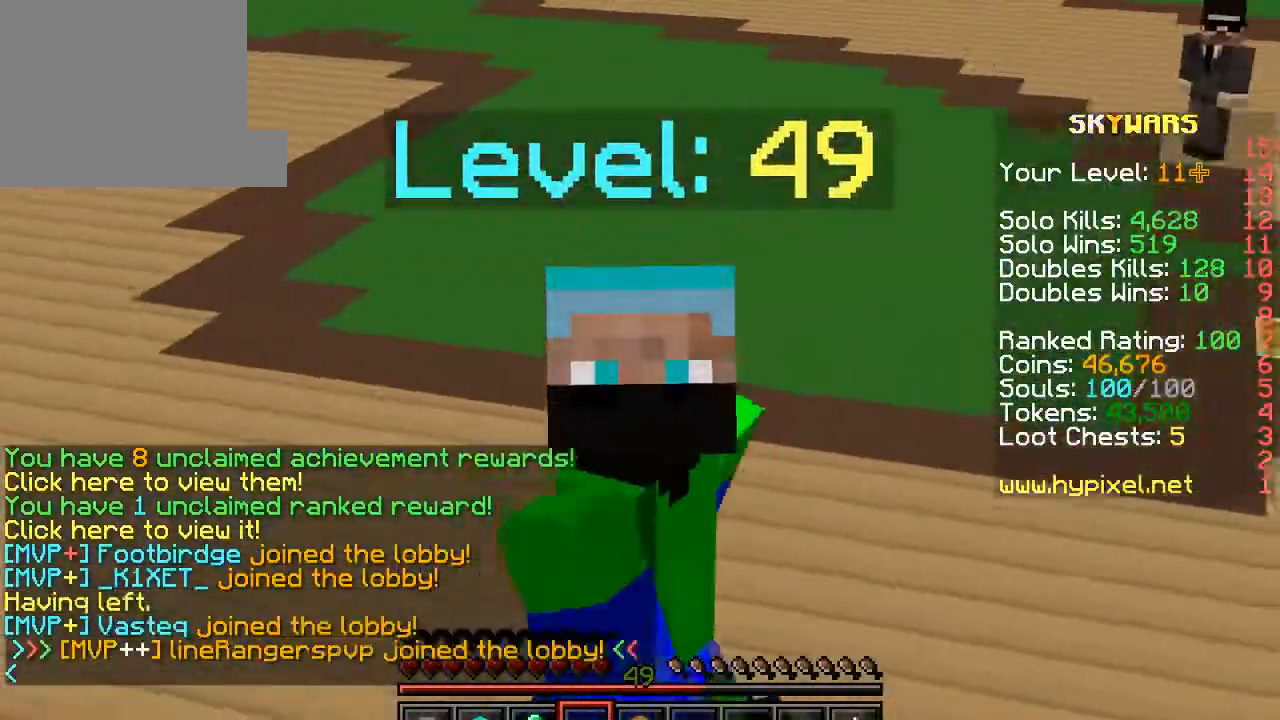
{"keys": ["s"], "events": []}
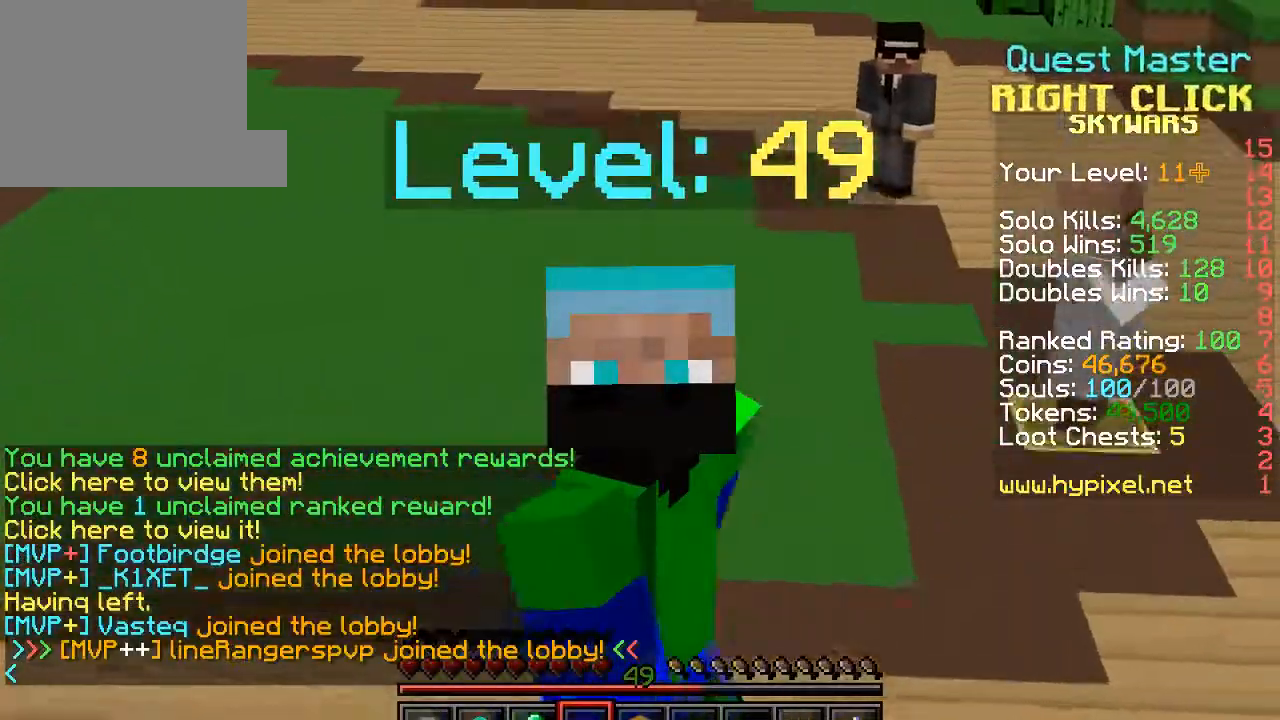
{"keys": [], "events": [[367, "s", "up"]]}